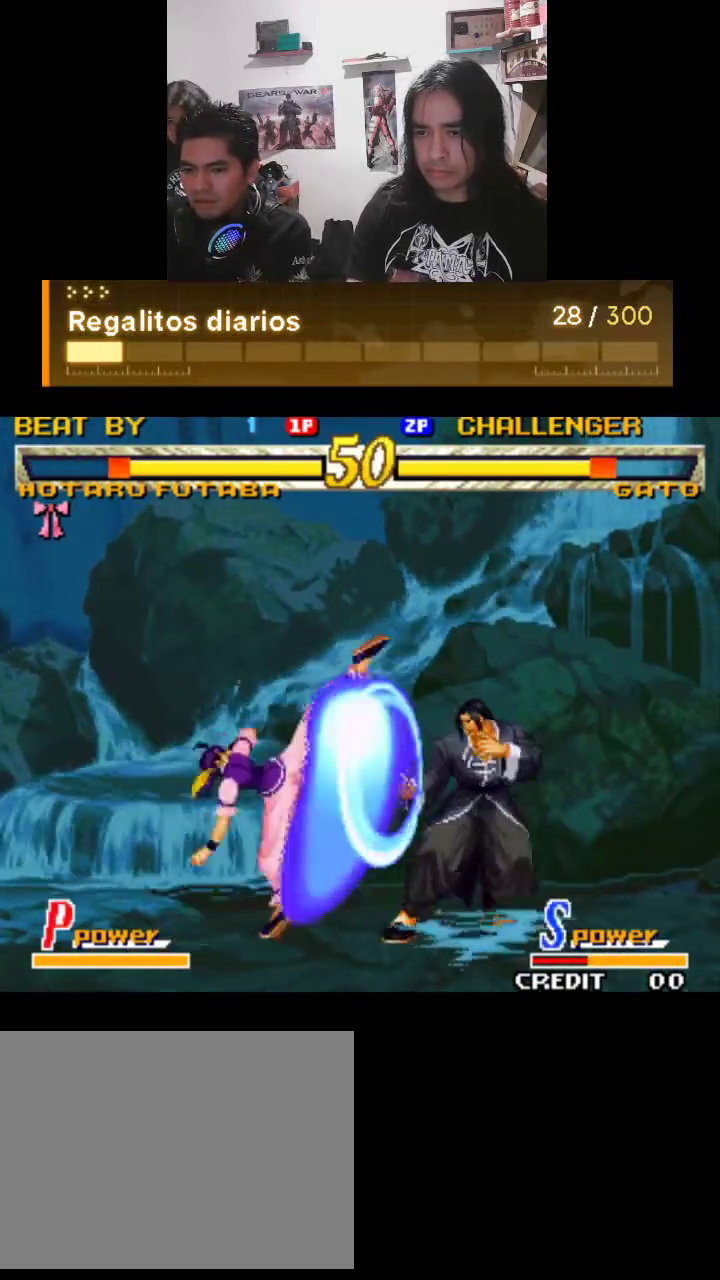
Gameplay with a controller (arcade stick); each line is a JSON object with the inputs held at the frame after it. "events" lists button and stick changes between this image and that frame as [ms after this image, input, new state], when the widget could be followed in between. Not read: L3 R3.
{"buttons": ["R1"], "left_stick": "center", "events": []}
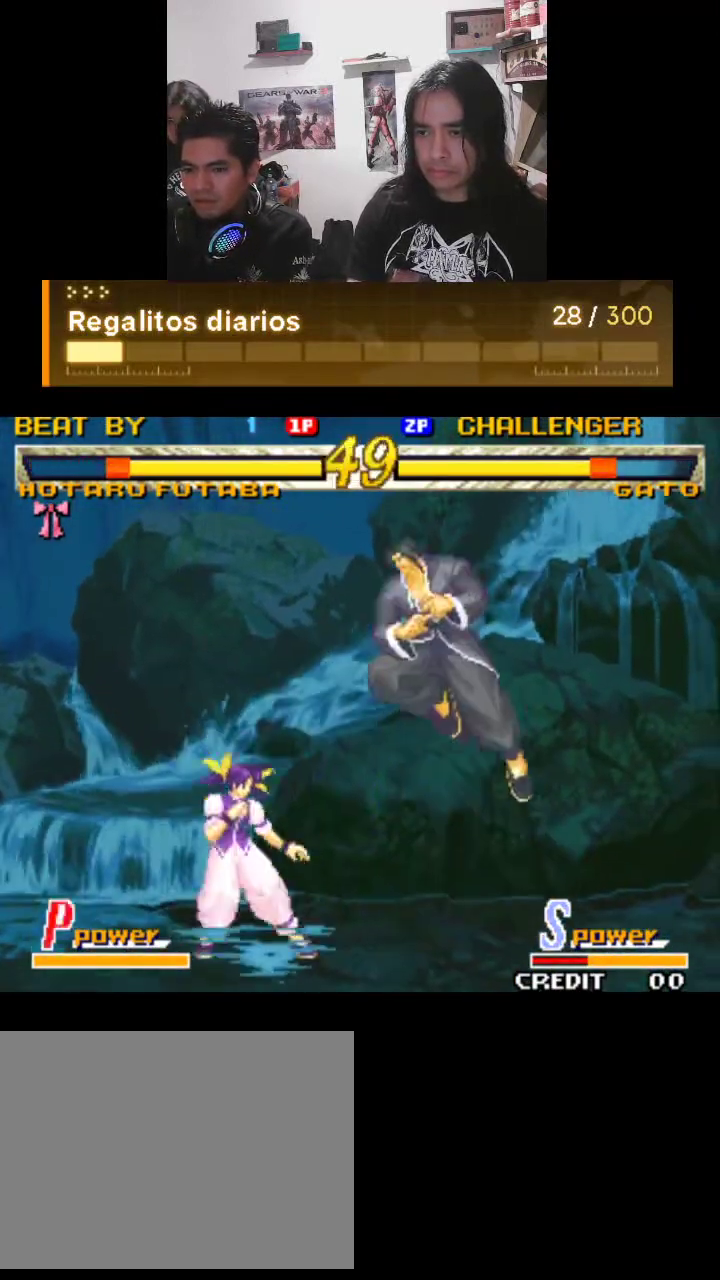
{"buttons": ["R1"], "left_stick": "center", "events": []}
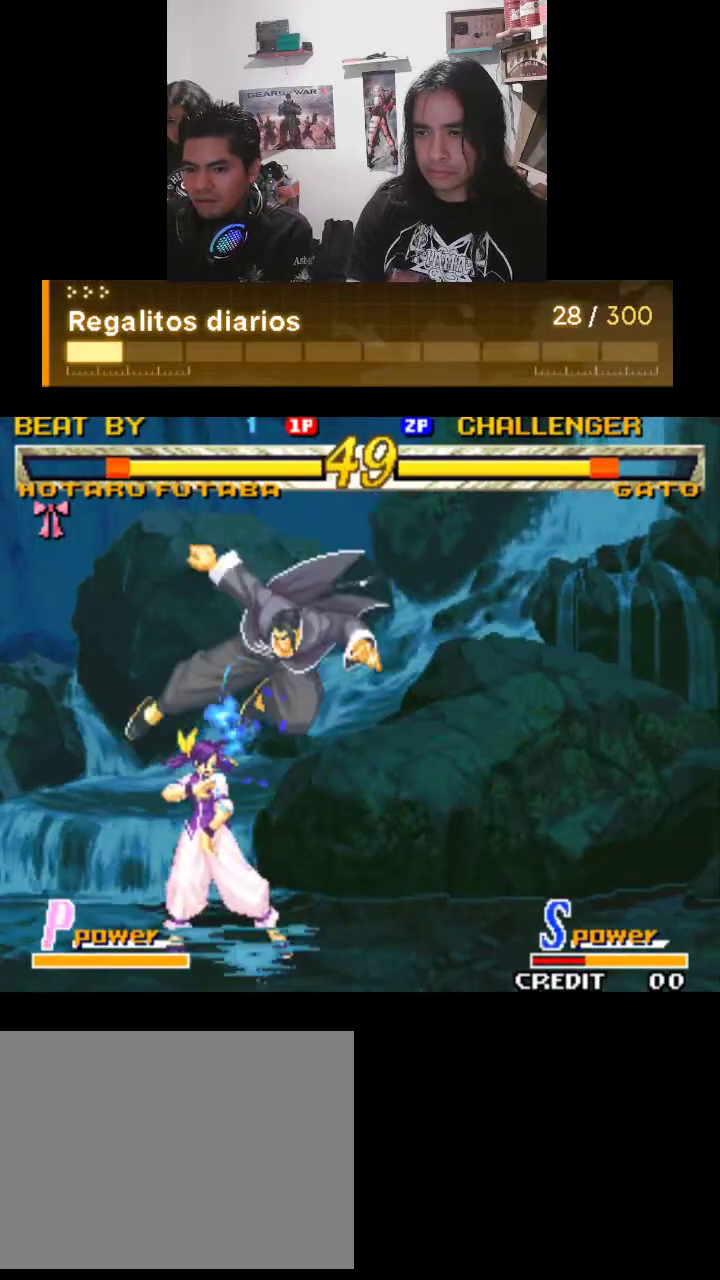
{"buttons": [], "left_stick": "center", "events": [[367, "R1", "up"]]}
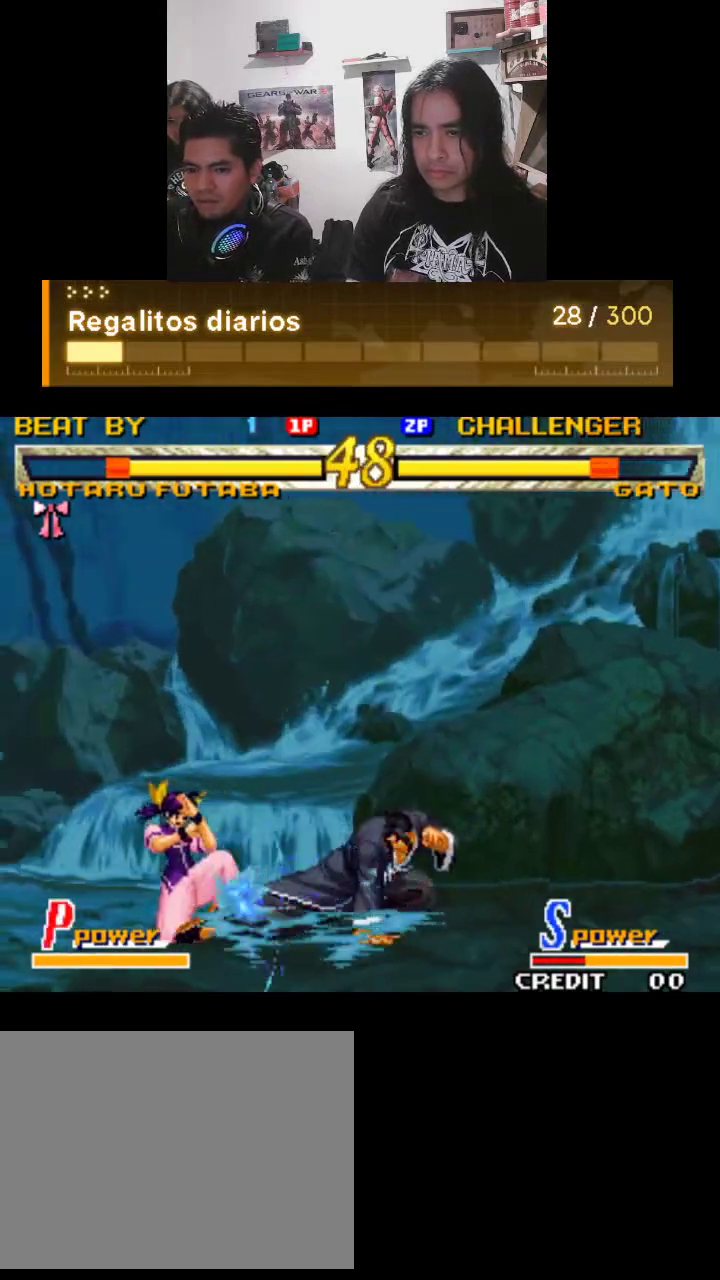
{"buttons": [], "left_stick": "center", "events": []}
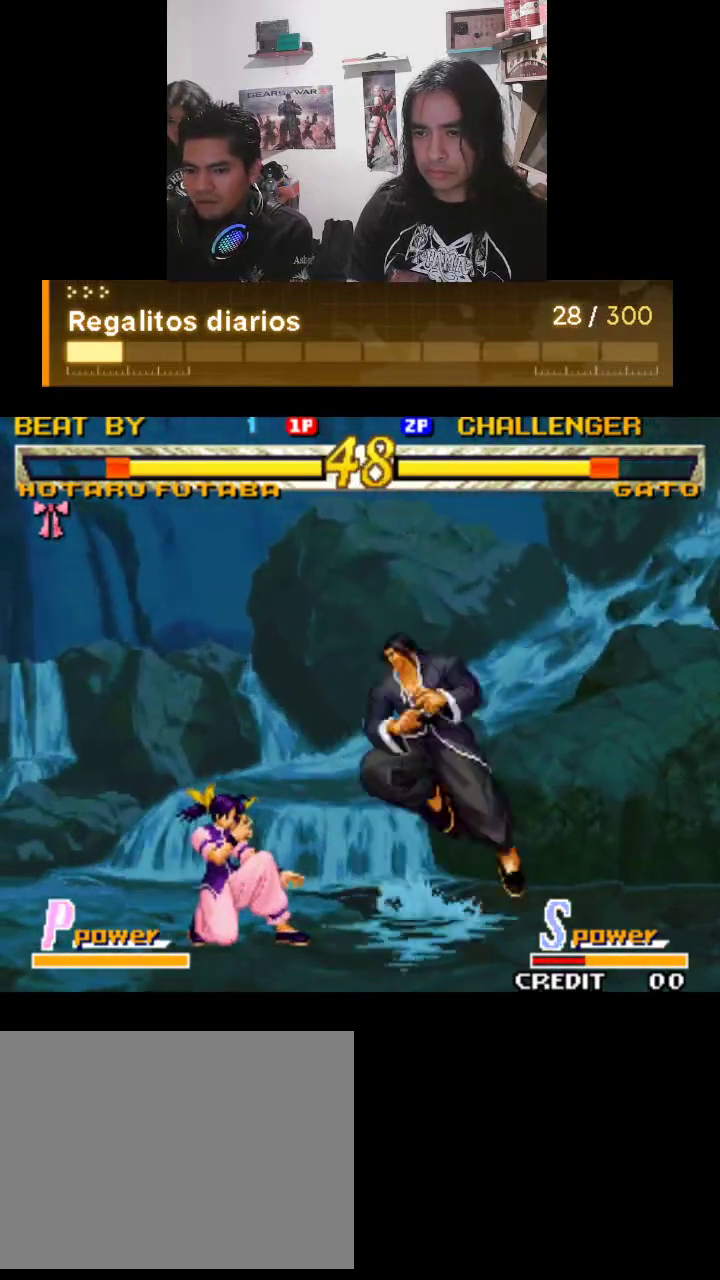
{"buttons": ["R1"], "left_stick": "center", "events": [[300, "R1", "down"]]}
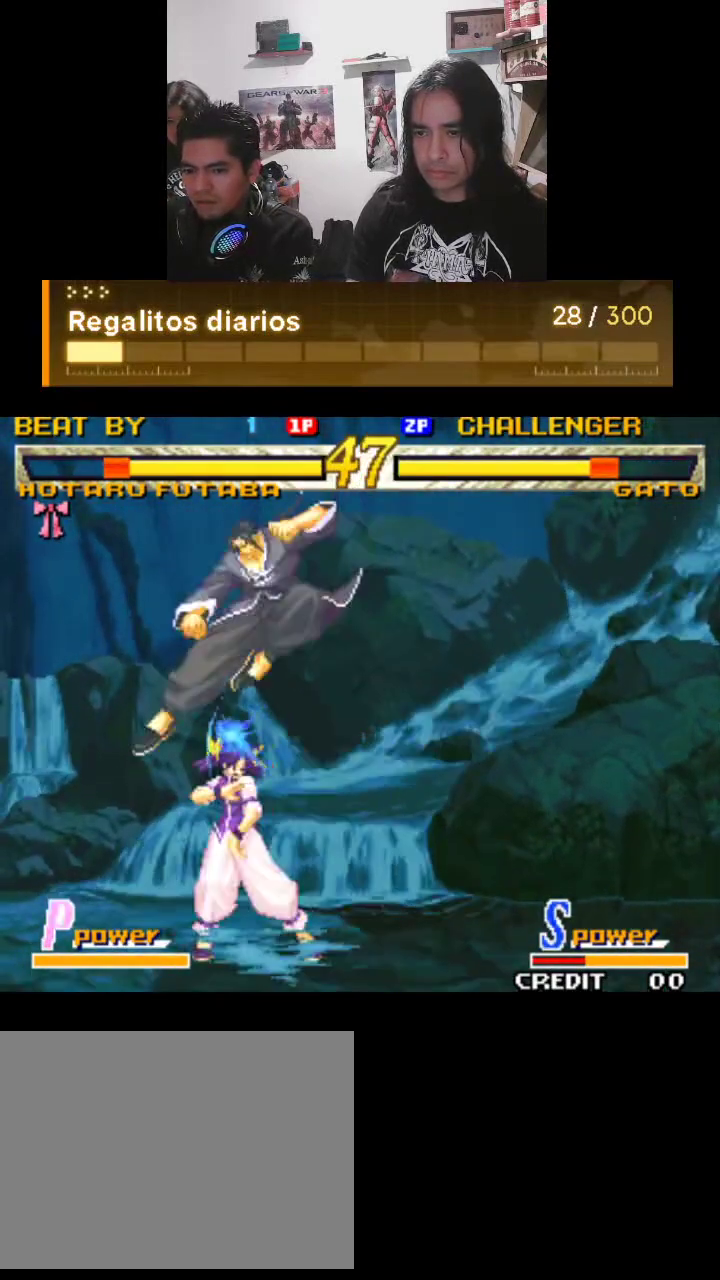
{"buttons": [], "left_stick": "center", "events": [[400, "R1", "up"]]}
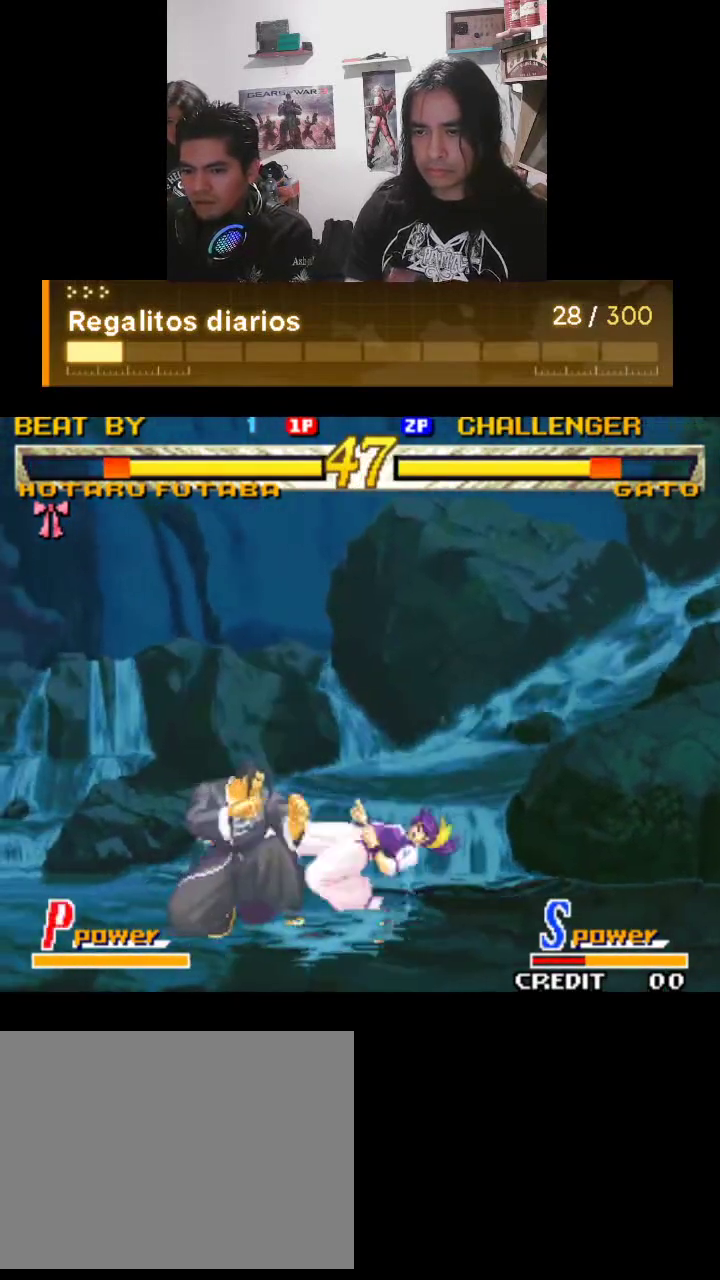
{"buttons": ["R1"], "left_stick": "center", "events": [[167, "R1", "down"]]}
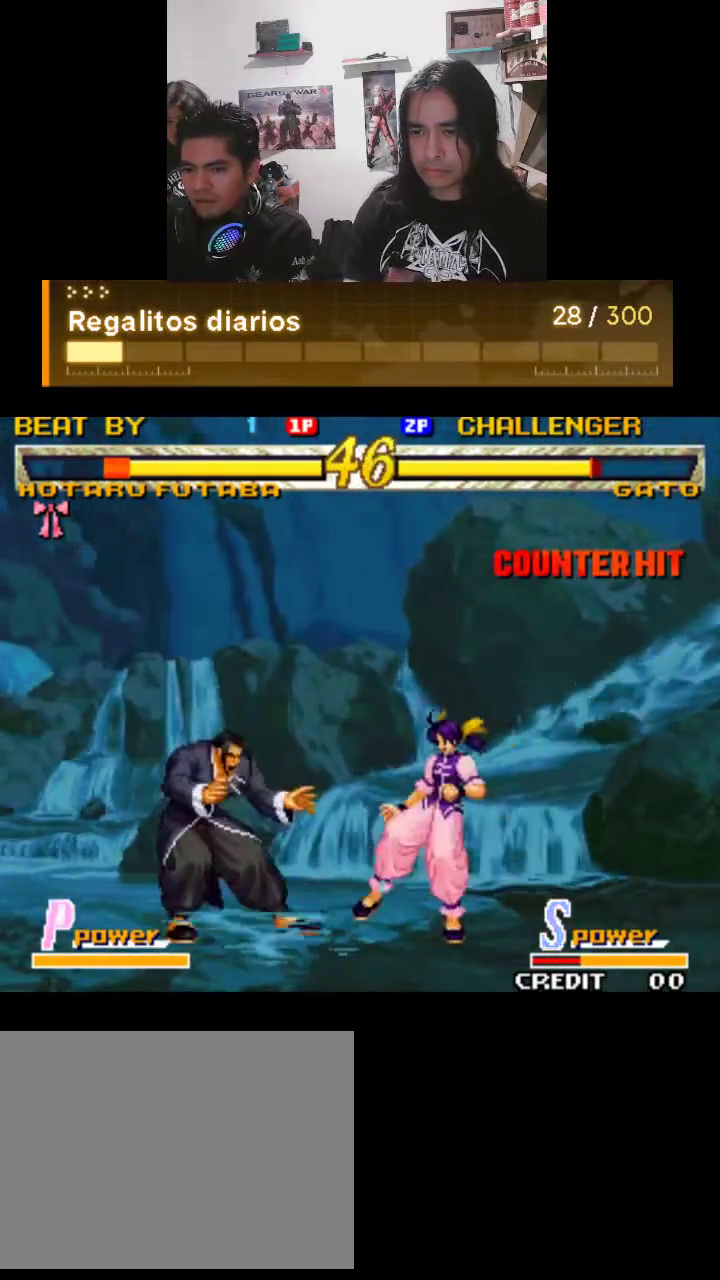
{"buttons": ["R1"], "left_stick": "center", "events": []}
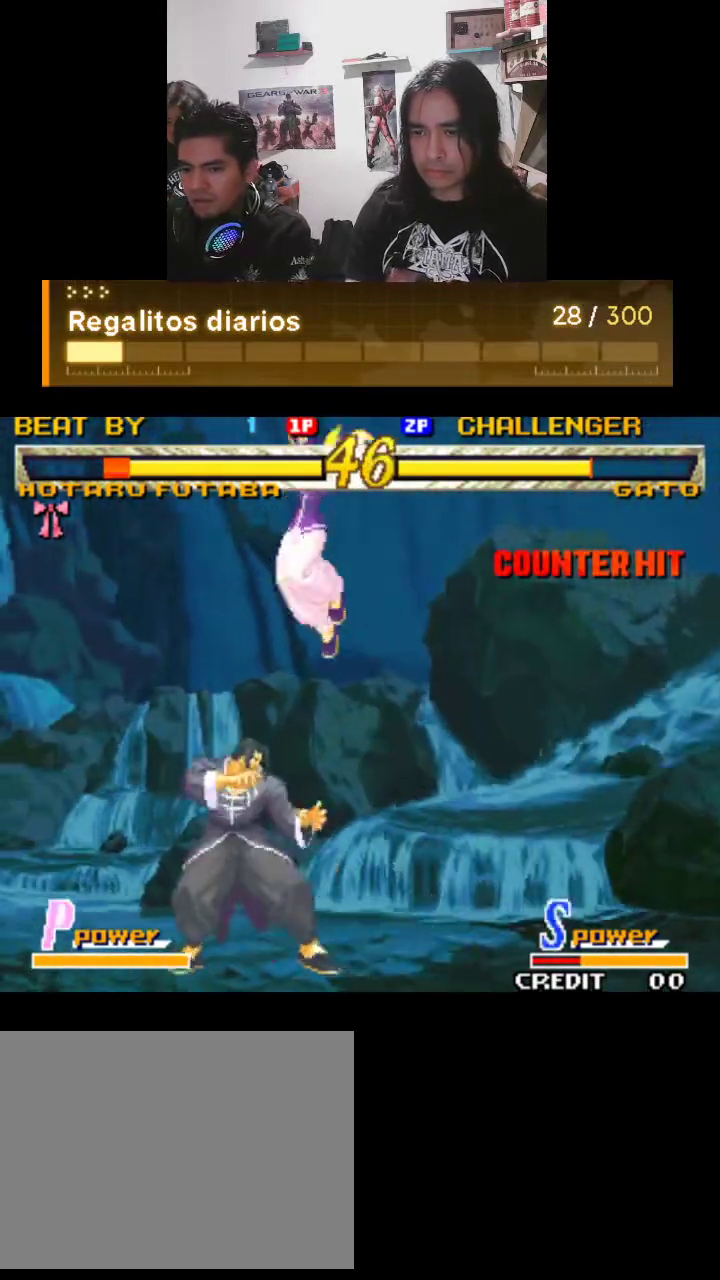
{"buttons": ["R1"], "left_stick": "center", "events": []}
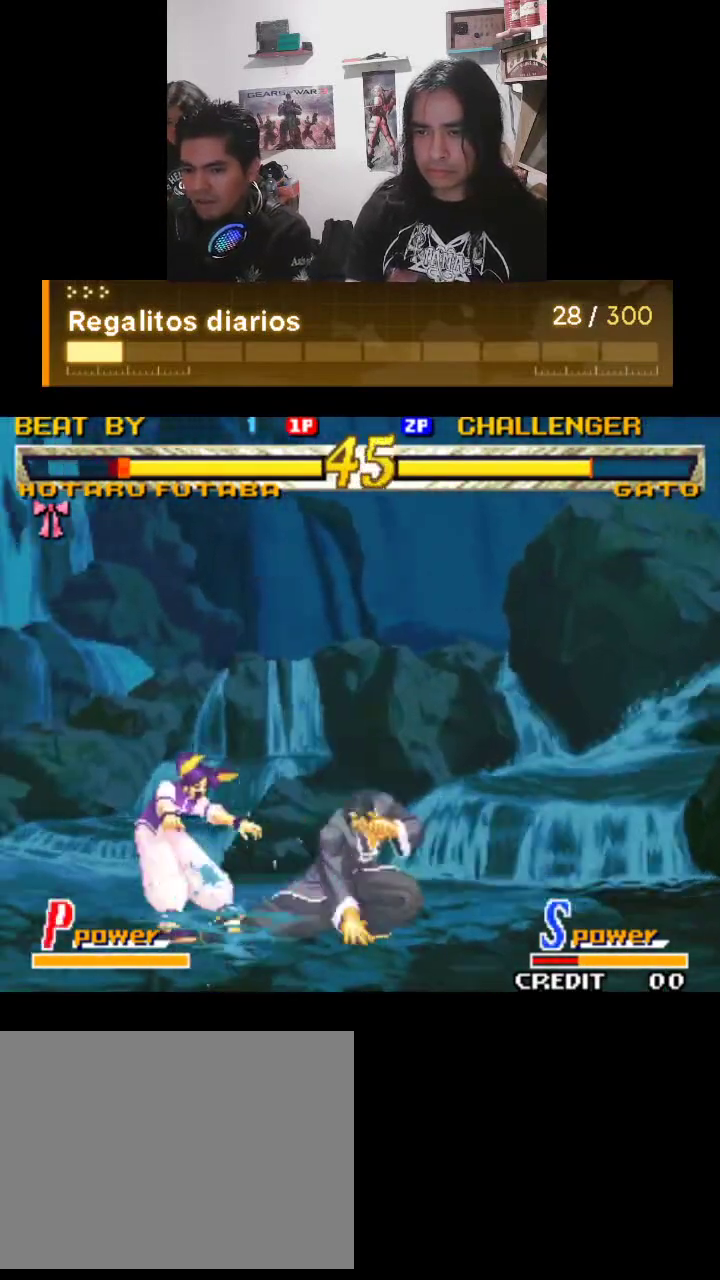
{"buttons": ["R1"], "left_stick": "center", "events": []}
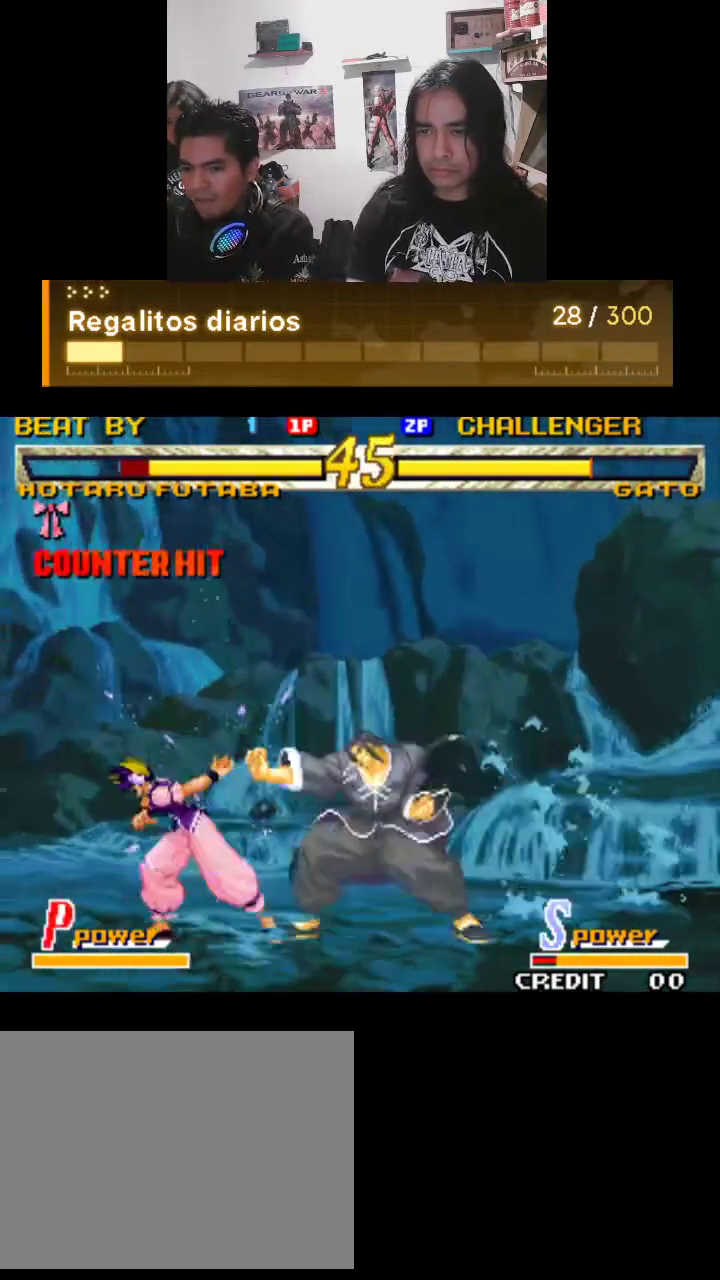
{"buttons": [], "left_stick": "center", "events": [[433, "R1", "up"]]}
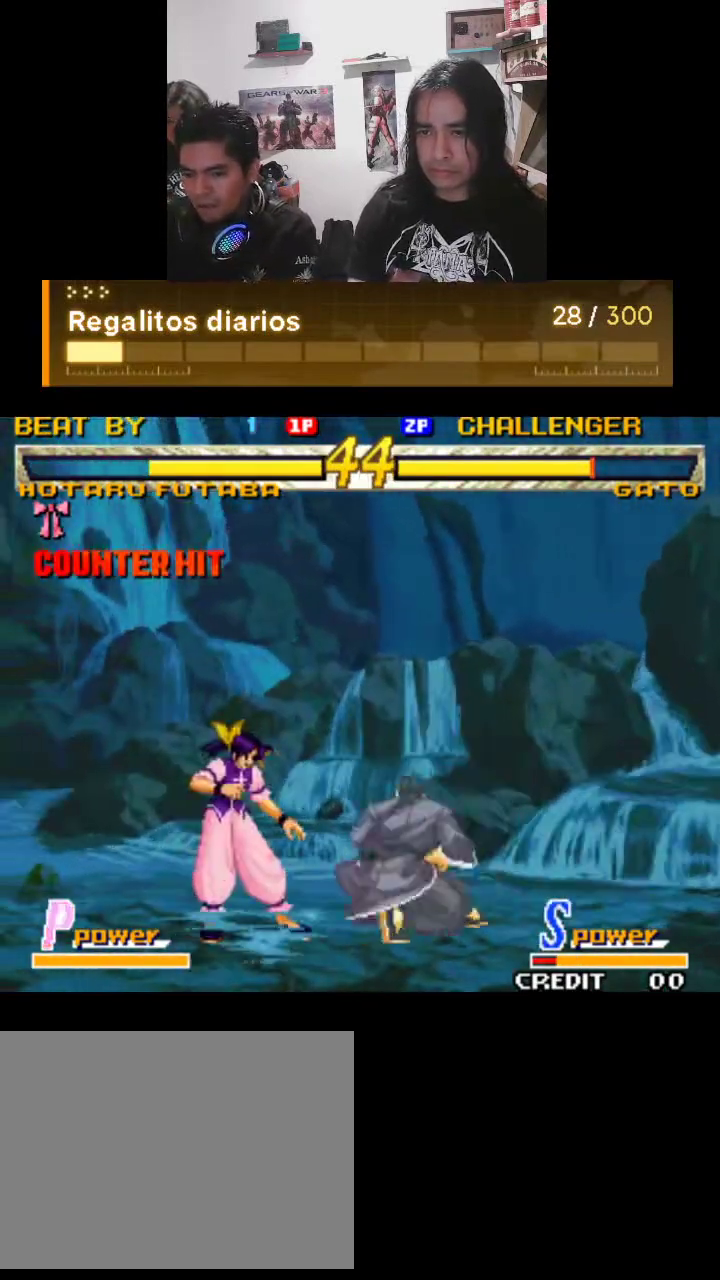
{"buttons": ["R1"], "left_stick": "center", "events": [[500, "R1", "down"]]}
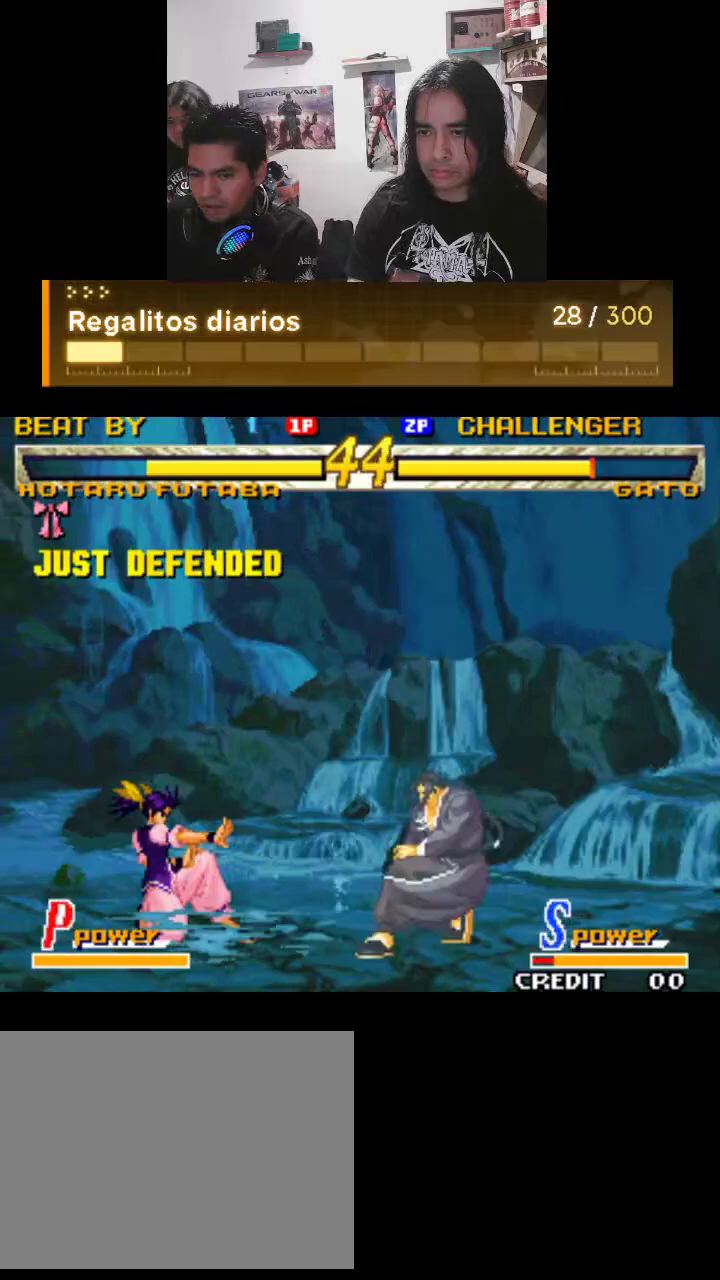
{"buttons": ["R1"], "left_stick": "center", "events": []}
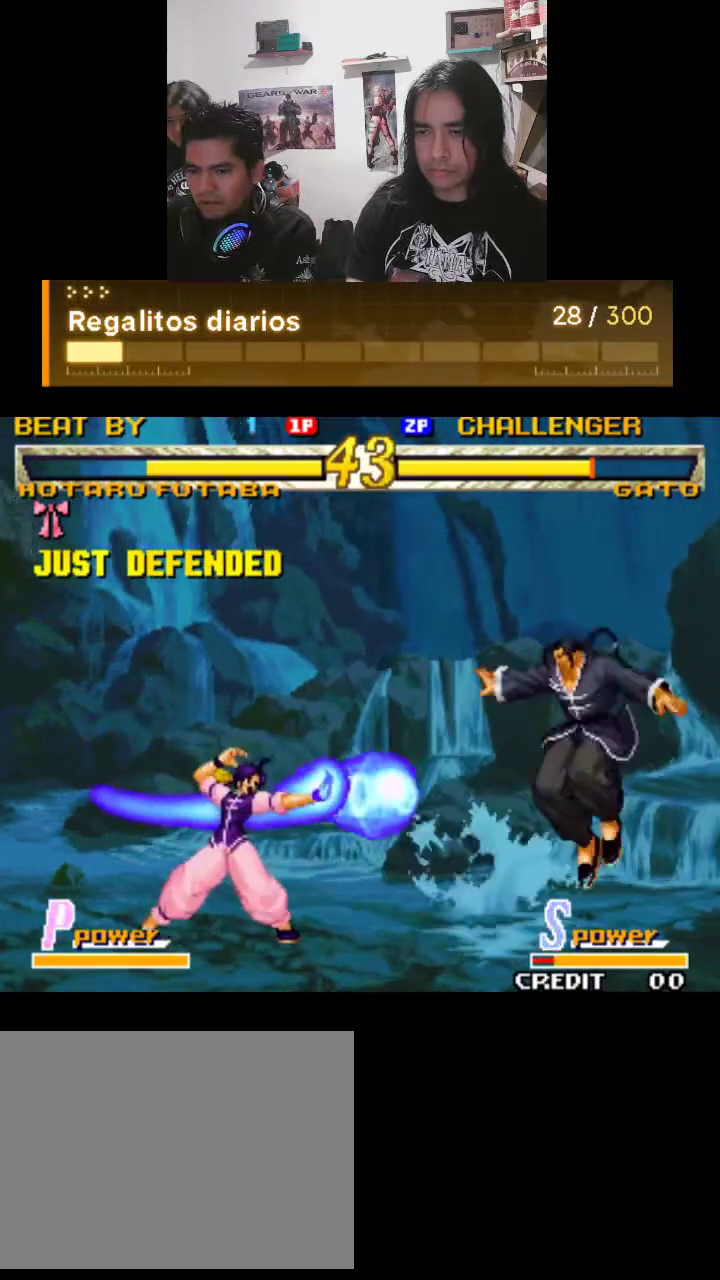
{"buttons": ["R1"], "left_stick": "center", "events": []}
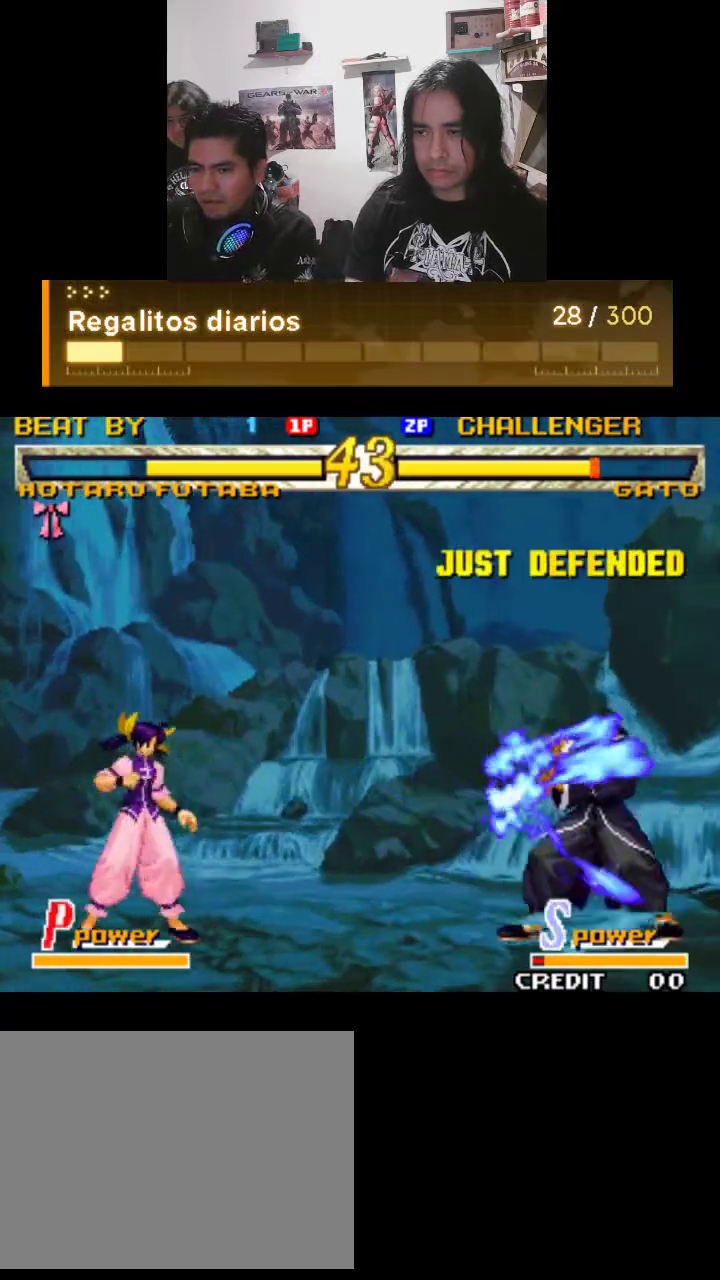
{"buttons": ["R1"], "left_stick": "center", "events": []}
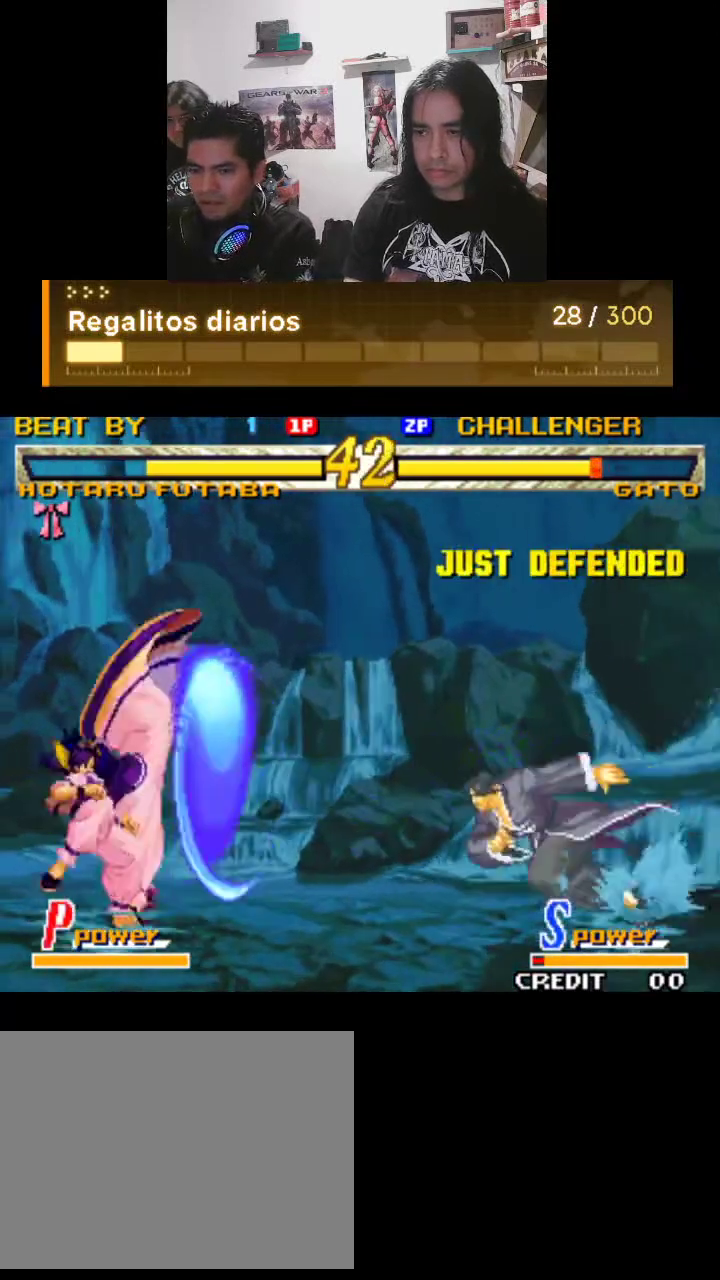
{"buttons": ["R1"], "left_stick": "center", "events": []}
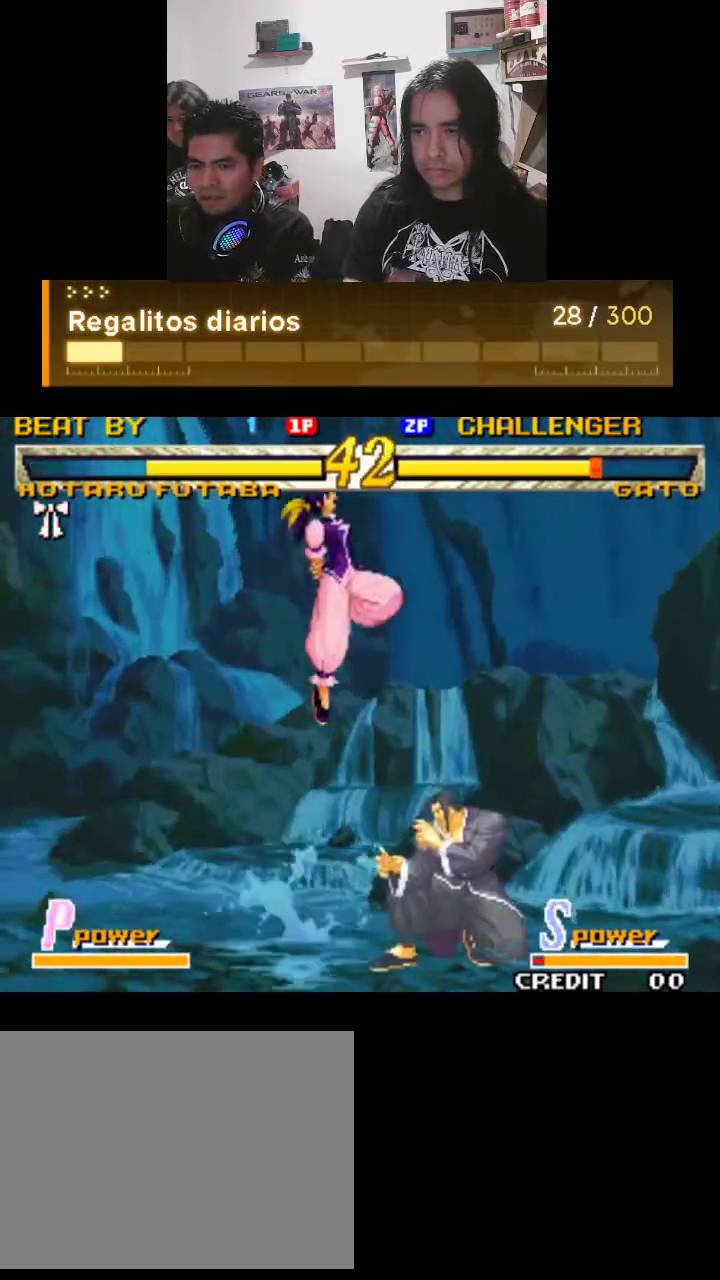
{"buttons": ["R1"], "left_stick": "center", "events": []}
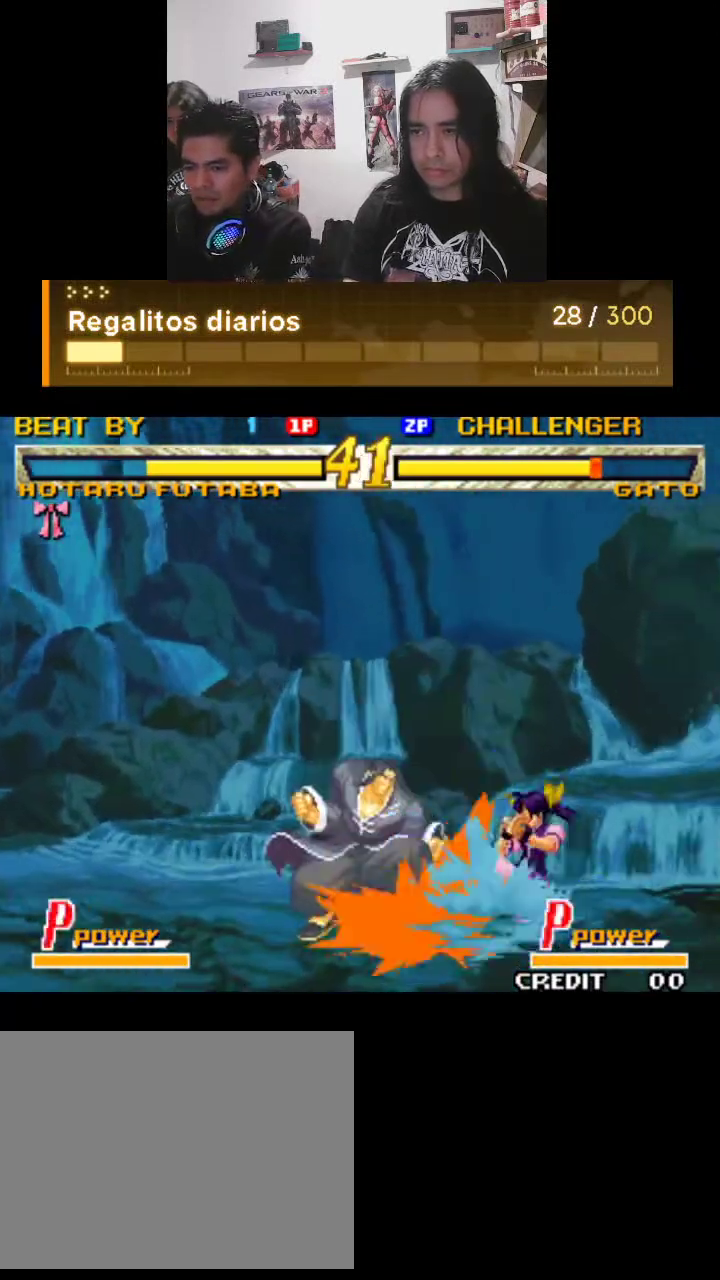
{"buttons": ["R1"], "left_stick": "center", "events": []}
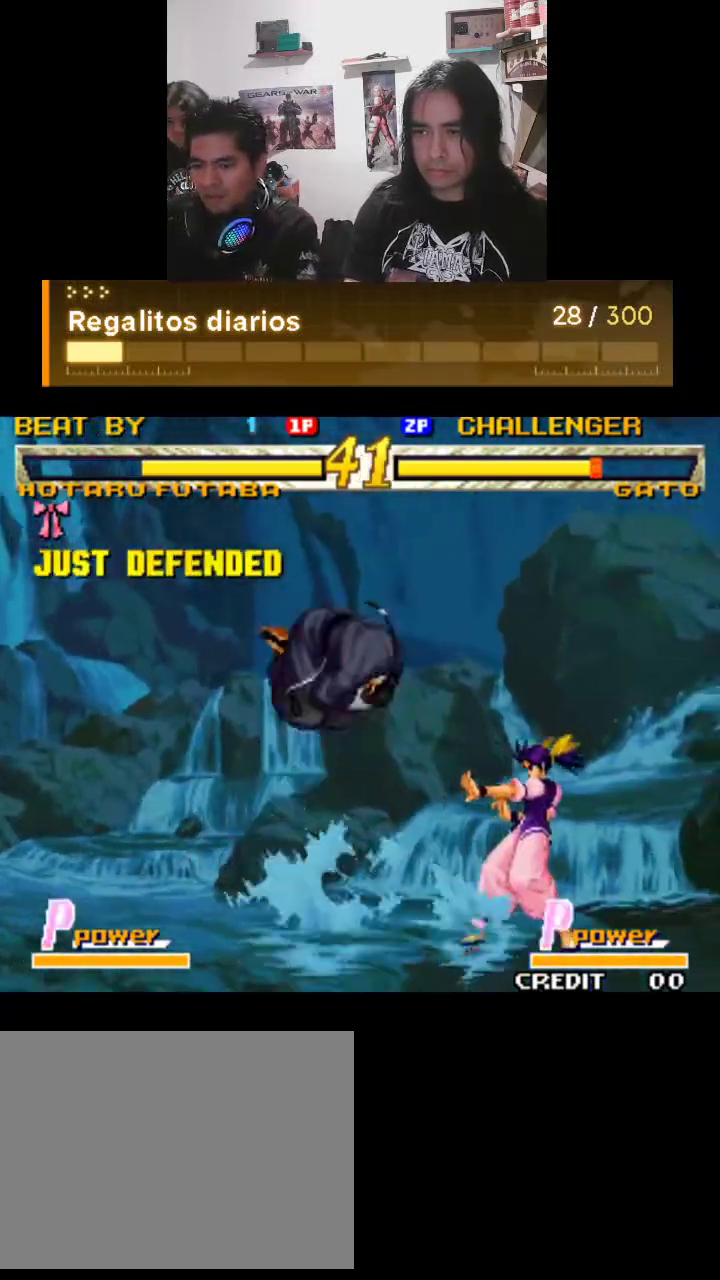
{"buttons": ["R1"], "left_stick": "center", "events": []}
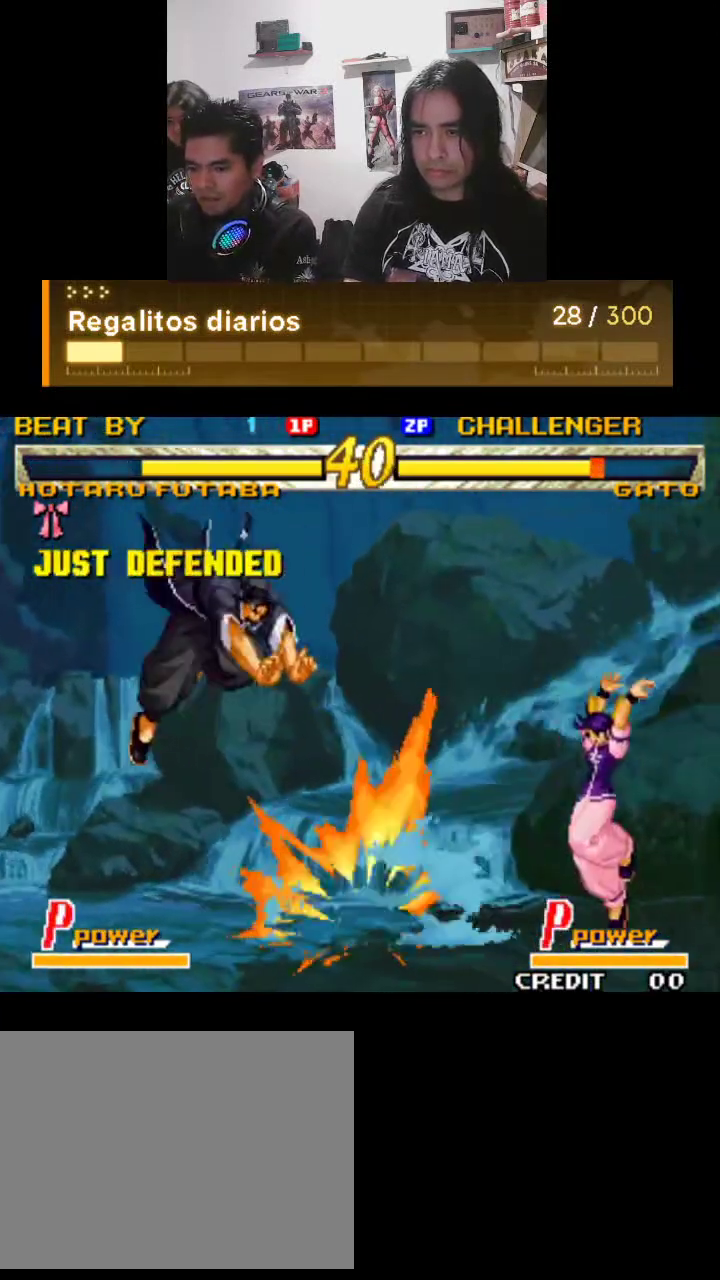
{"buttons": ["R1"], "left_stick": "center", "events": []}
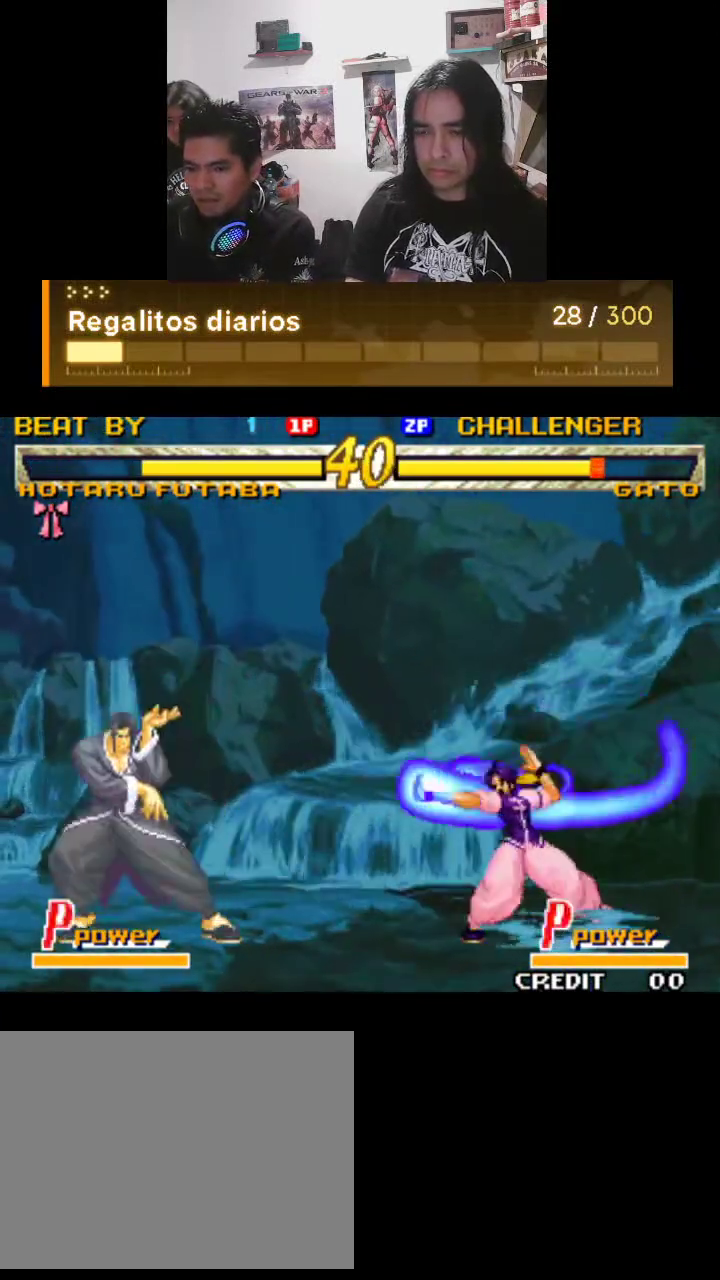
{"buttons": ["R1"], "left_stick": "center", "events": []}
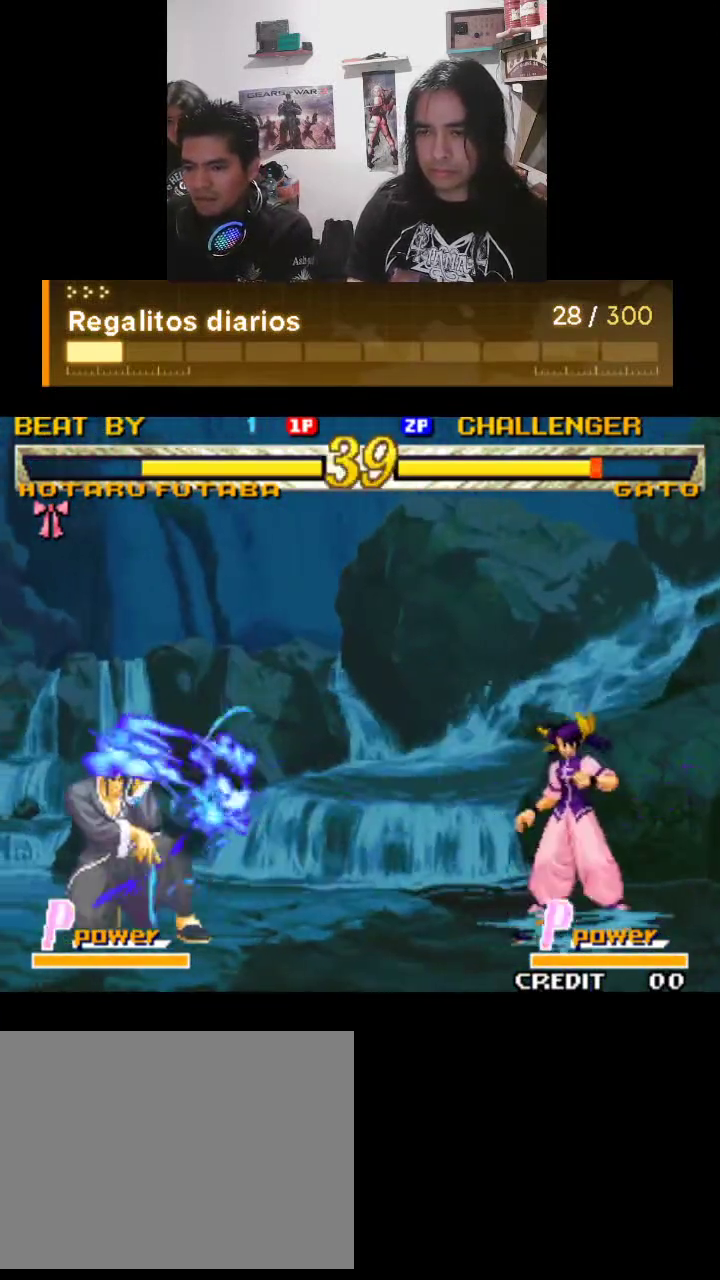
{"buttons": [], "left_stick": "center", "events": [[400, "R1", "up"]]}
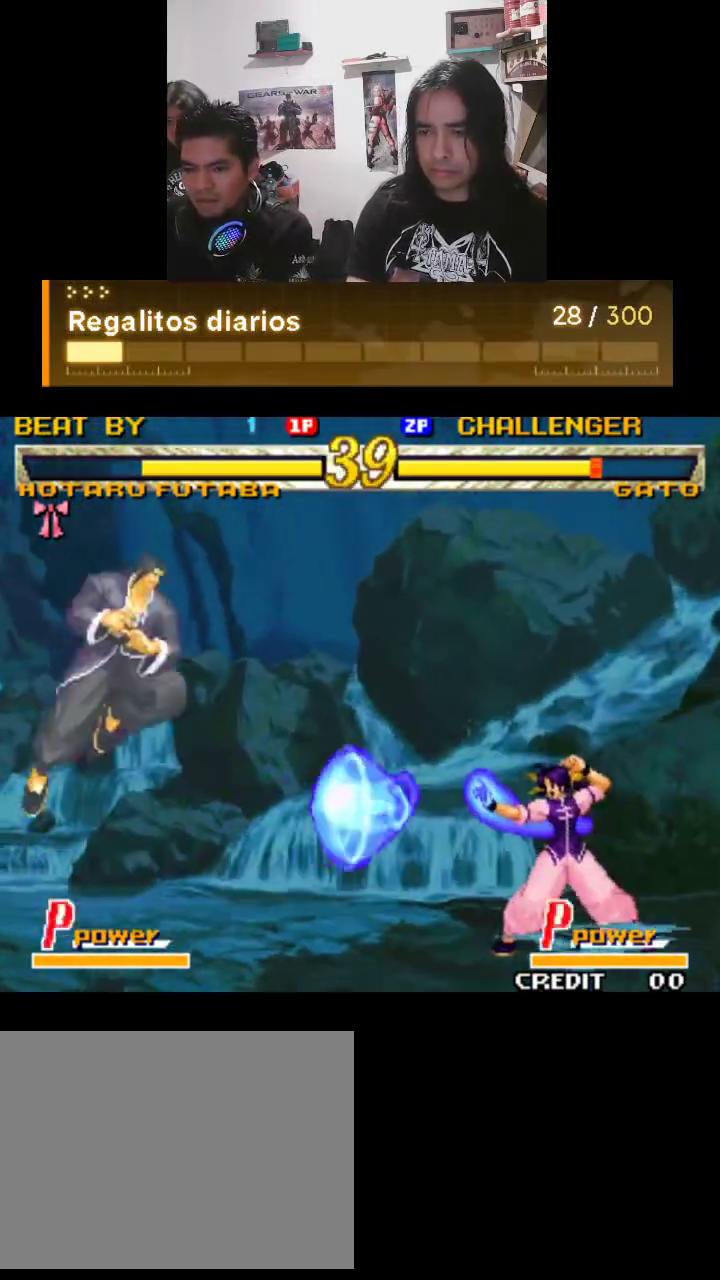
{"buttons": ["R1"], "left_stick": "center", "events": [[500, "R1", "down"]]}
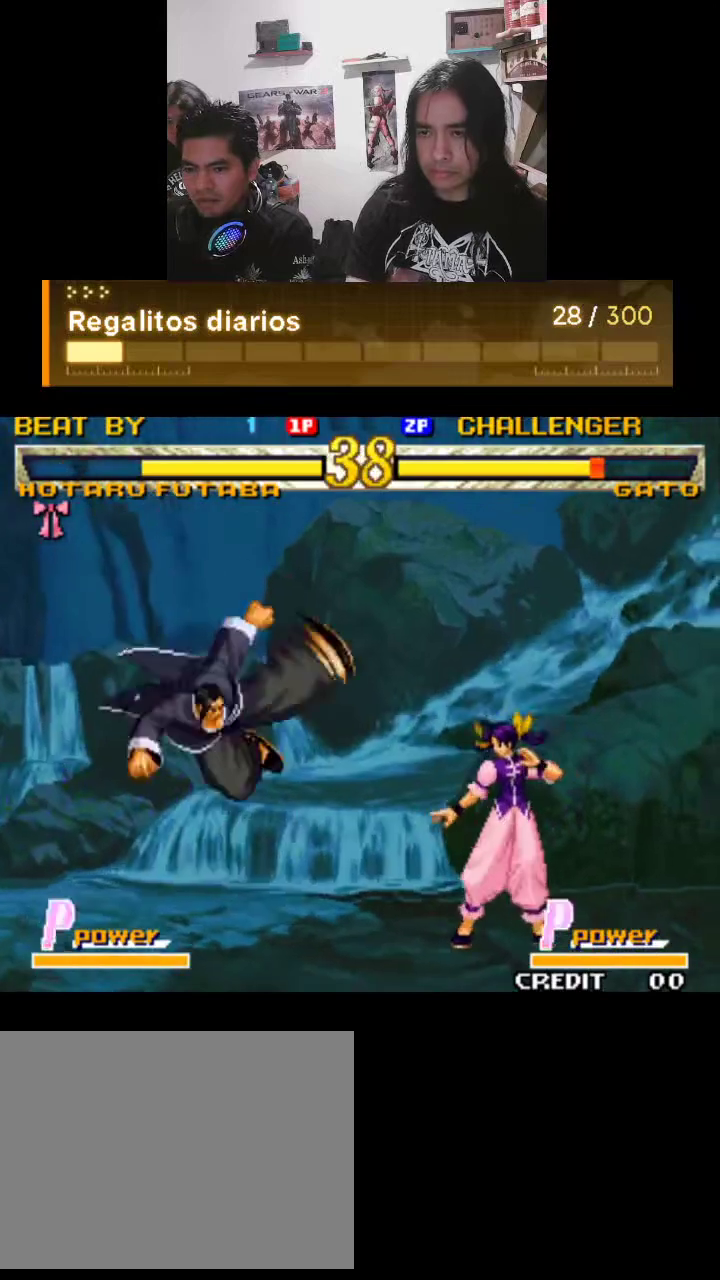
{"buttons": [], "left_stick": "center", "events": [[100, "R1", "up"]]}
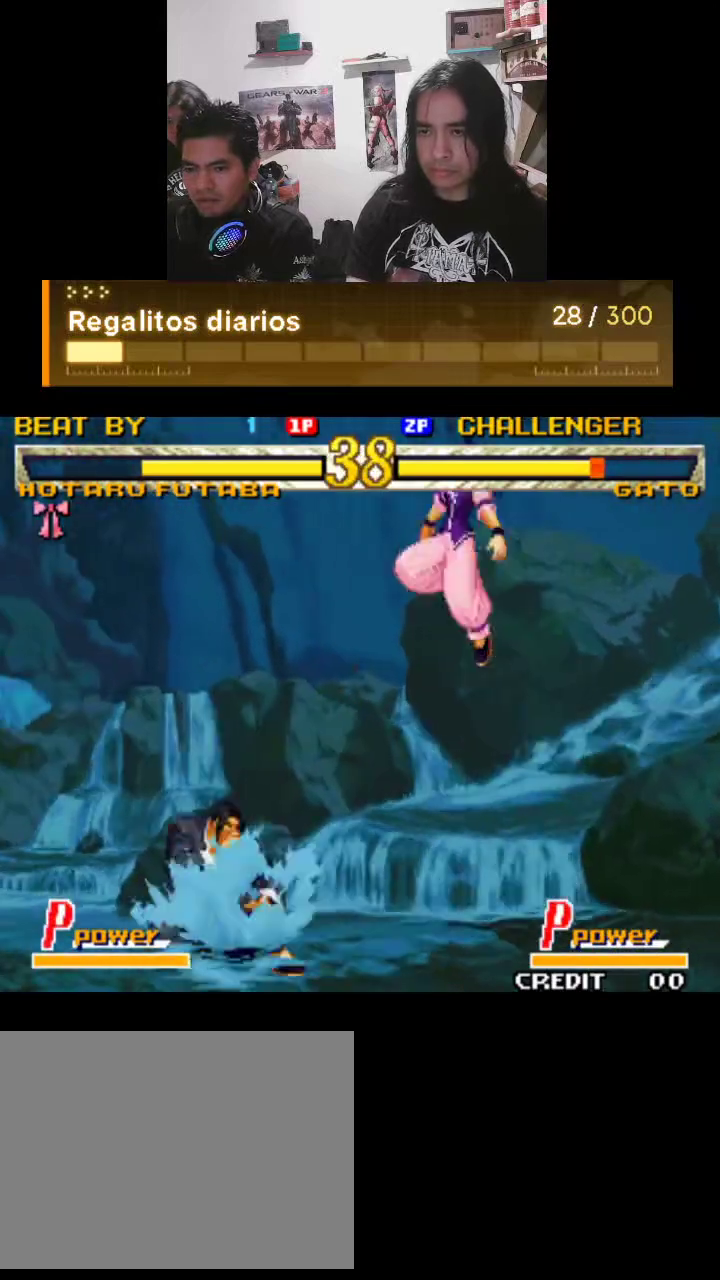
{"buttons": [], "left_stick": "center", "events": [[167, "R1", "down"], [200, "R1", "up"]]}
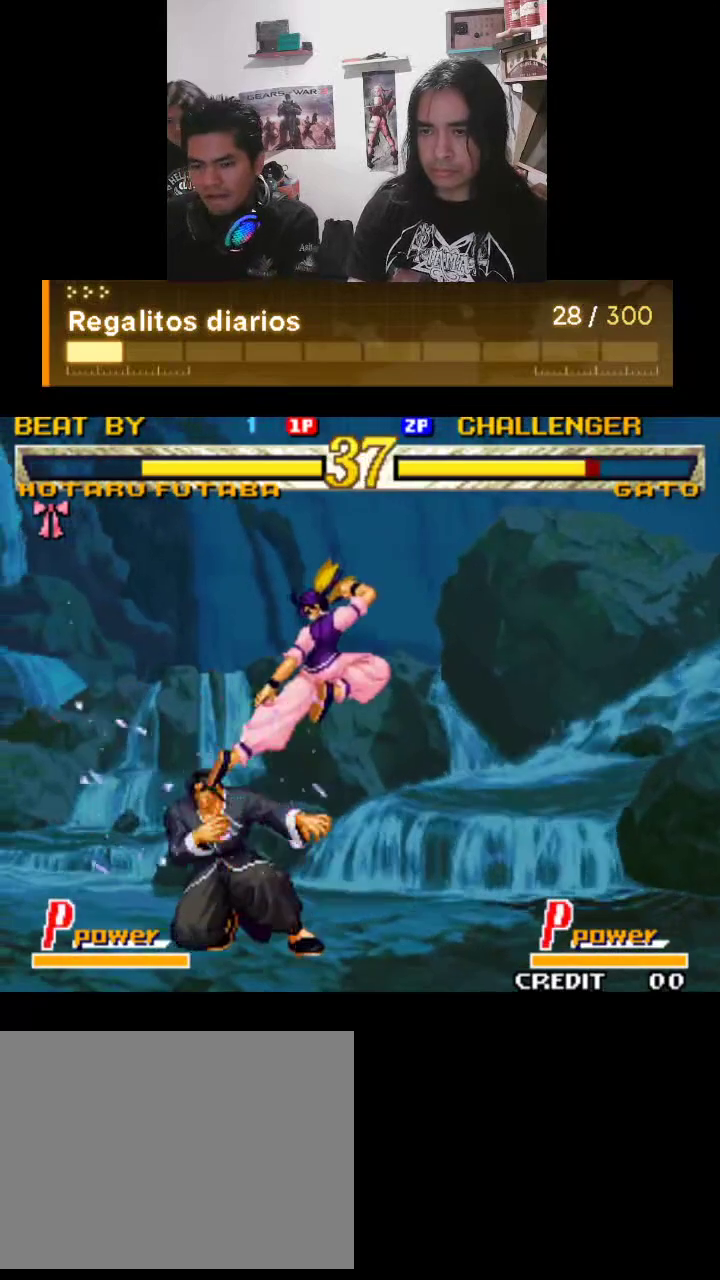
{"buttons": [], "left_stick": "center", "events": []}
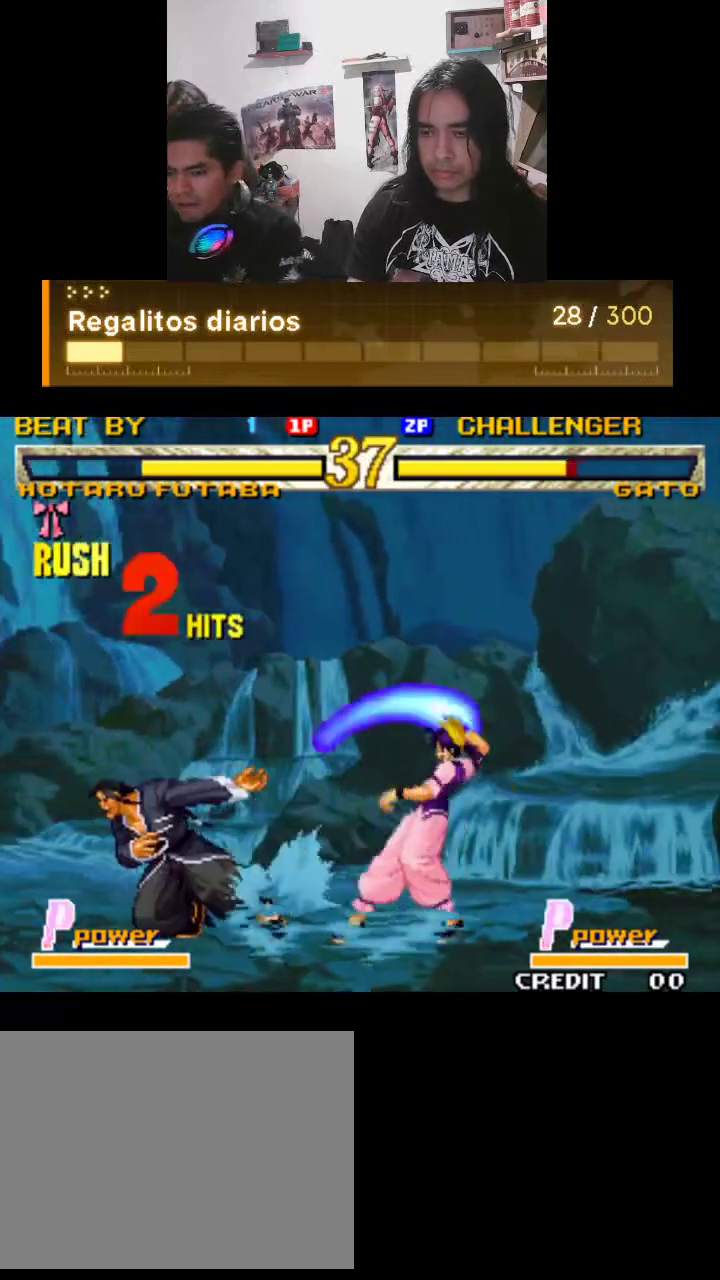
{"buttons": [], "left_stick": "center", "events": []}
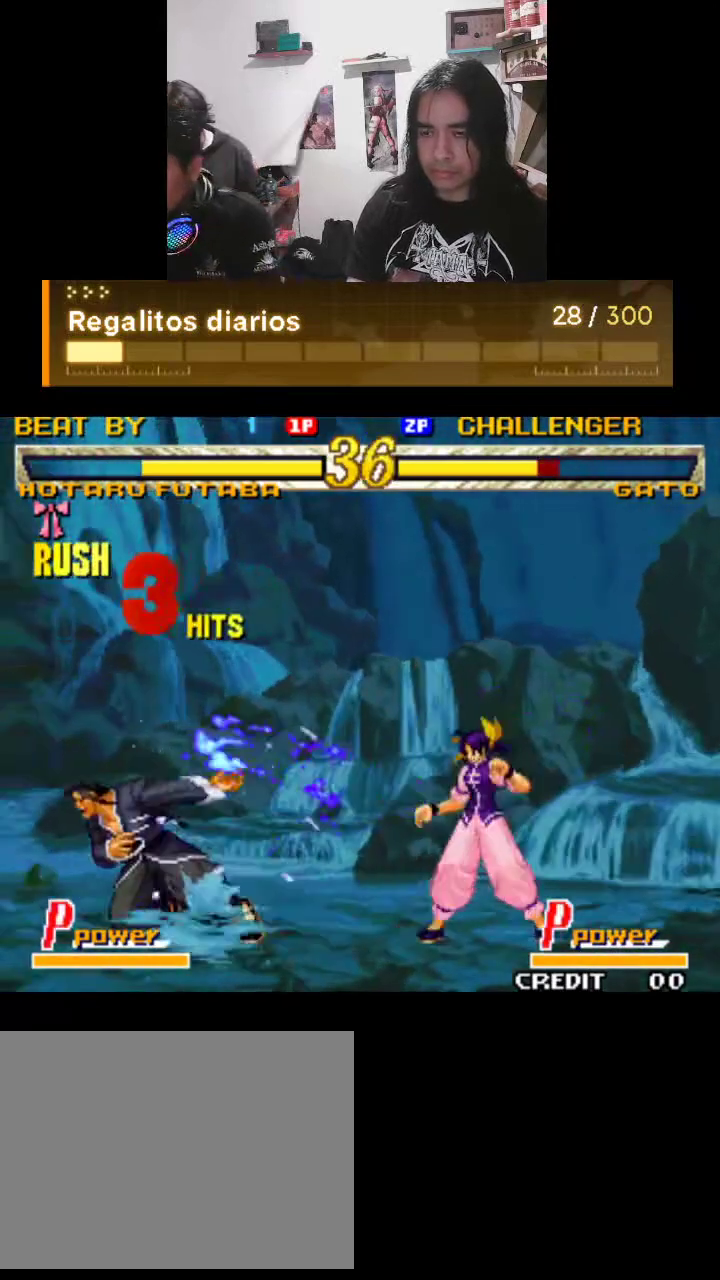
{"buttons": ["R1"], "left_stick": "center", "events": [[433, "R1", "down"]]}
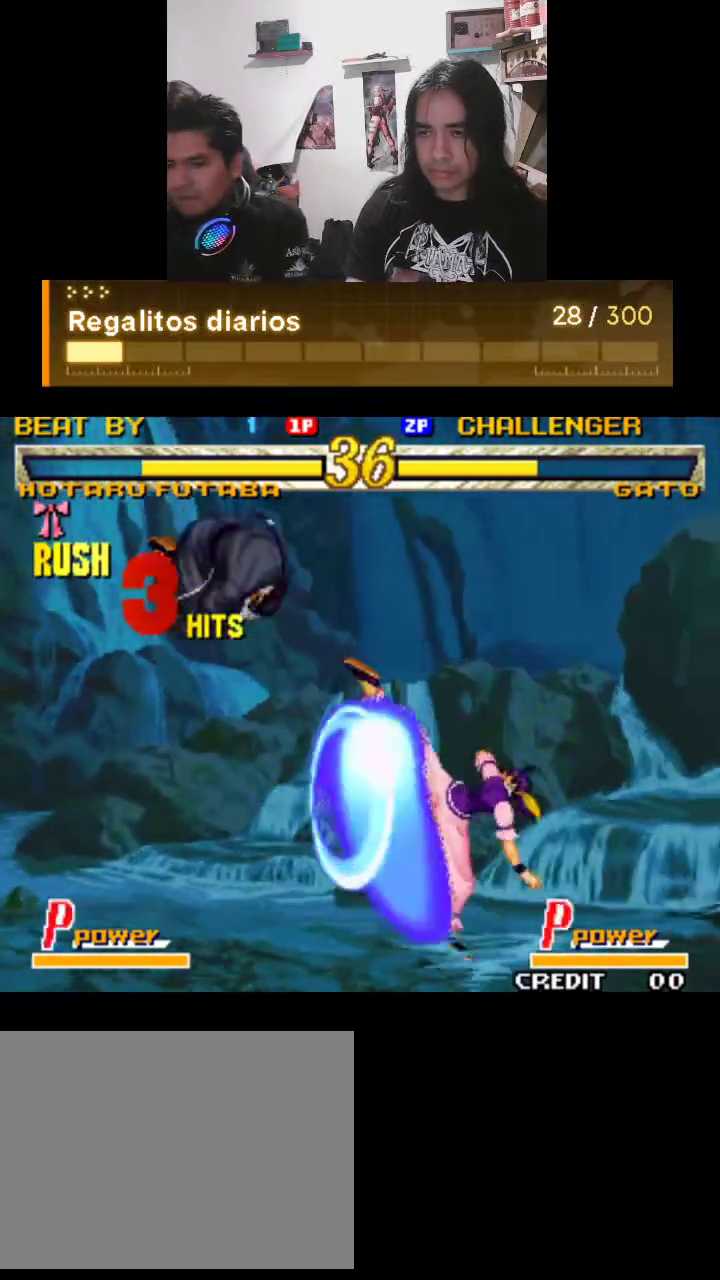
{"buttons": ["R1"], "left_stick": "center", "events": []}